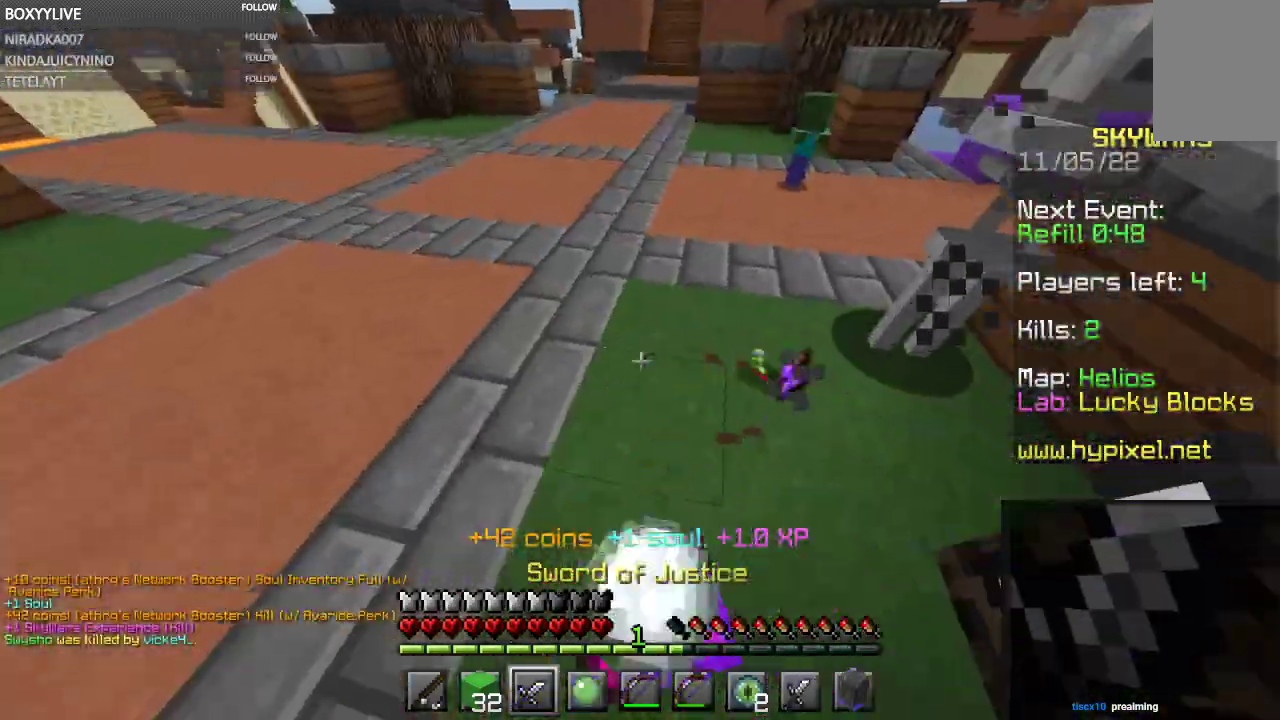
Gameplay with keyboard and mouse; each line is a JSON object with the keys and mouse buttons held at the frame after it. "events" lists presses ("down") and releases ("up") of "a", "d", "s", "space", "w", "mouse_left" and "mouse_right" between this image and that frame as [ms after this image, input, new state], when the widget could be followed in between. "mouse_left", "mouse_right" = the "left", "right" buttons of the "mouse" list. No other keys are recorded. Fast repeated clicks can show as one long hold. Mouse movement is not recorded.
{"keys": [], "mouse": []}
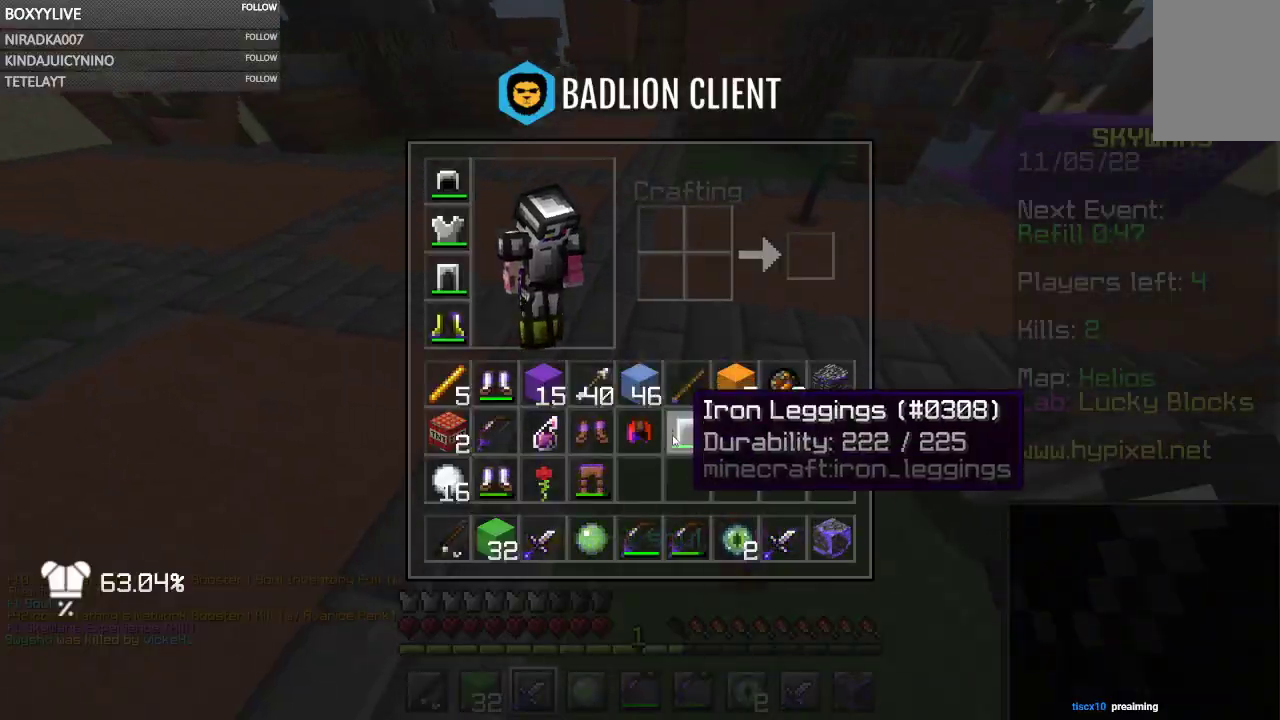
{"keys": [], "mouse": [], "events": []}
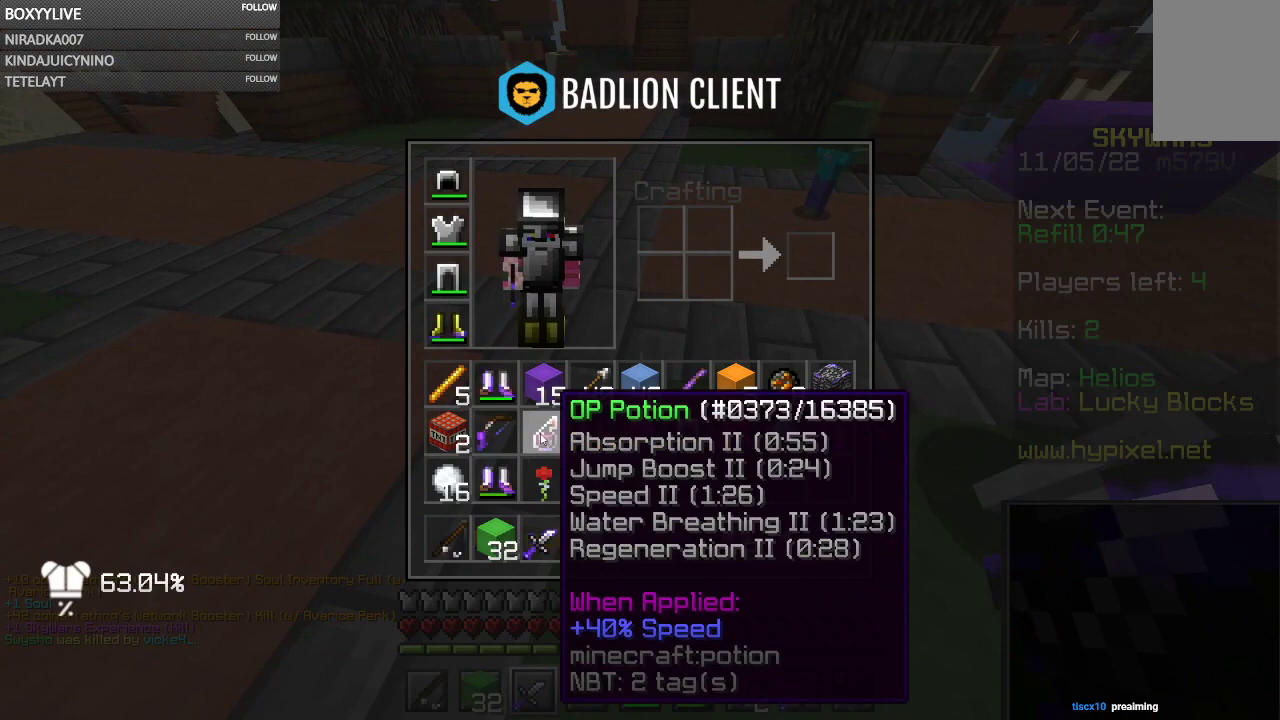
{"keys": [], "mouse": [], "events": []}
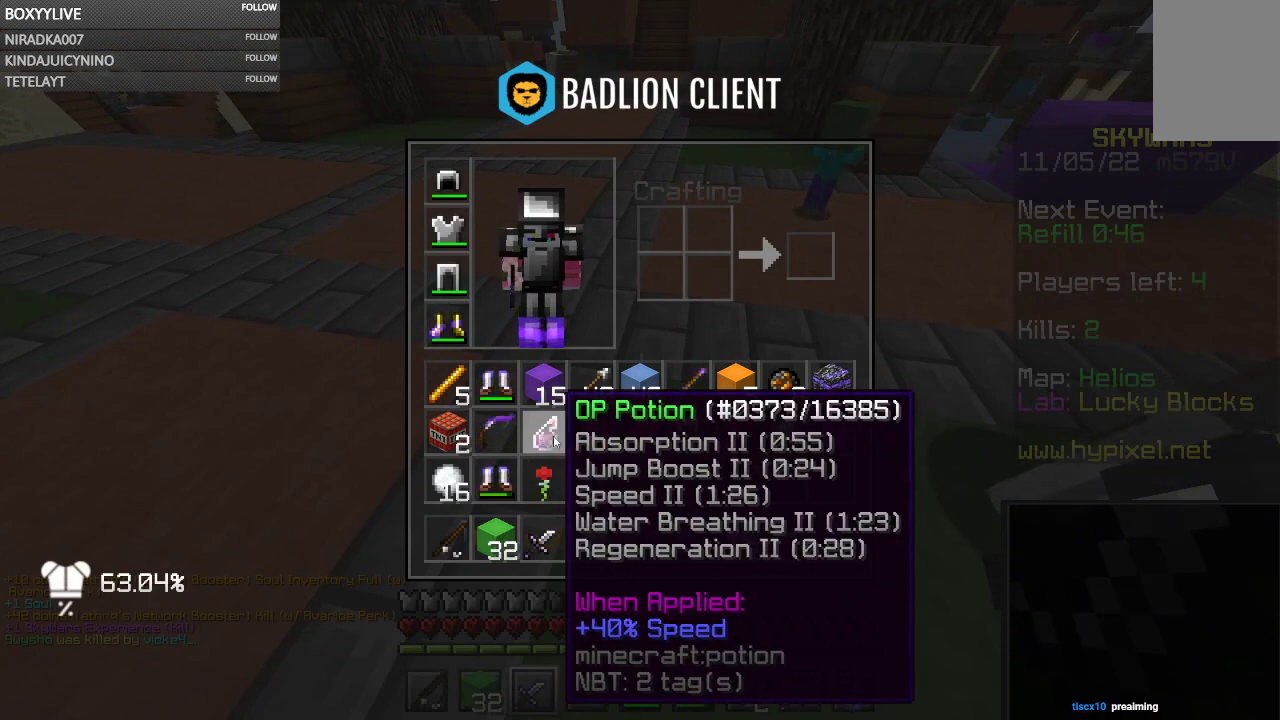
{"keys": [], "mouse": [], "events": []}
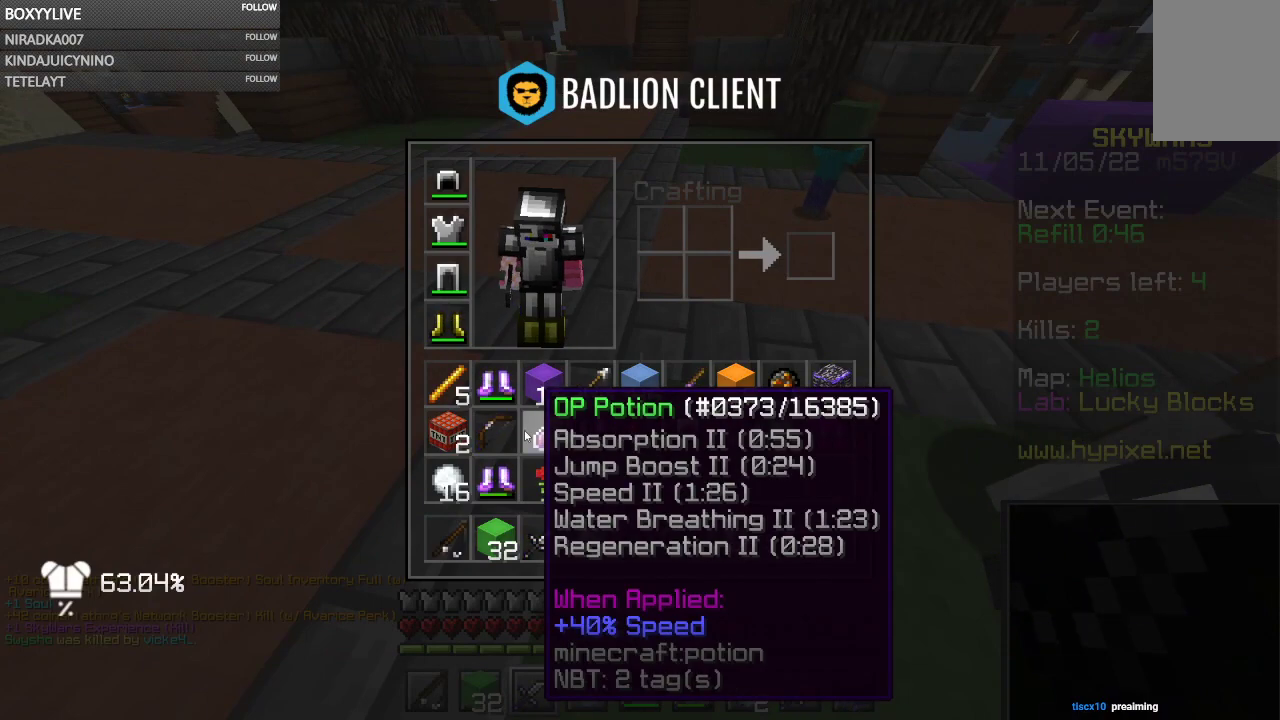
{"keys": [], "mouse": [], "events": []}
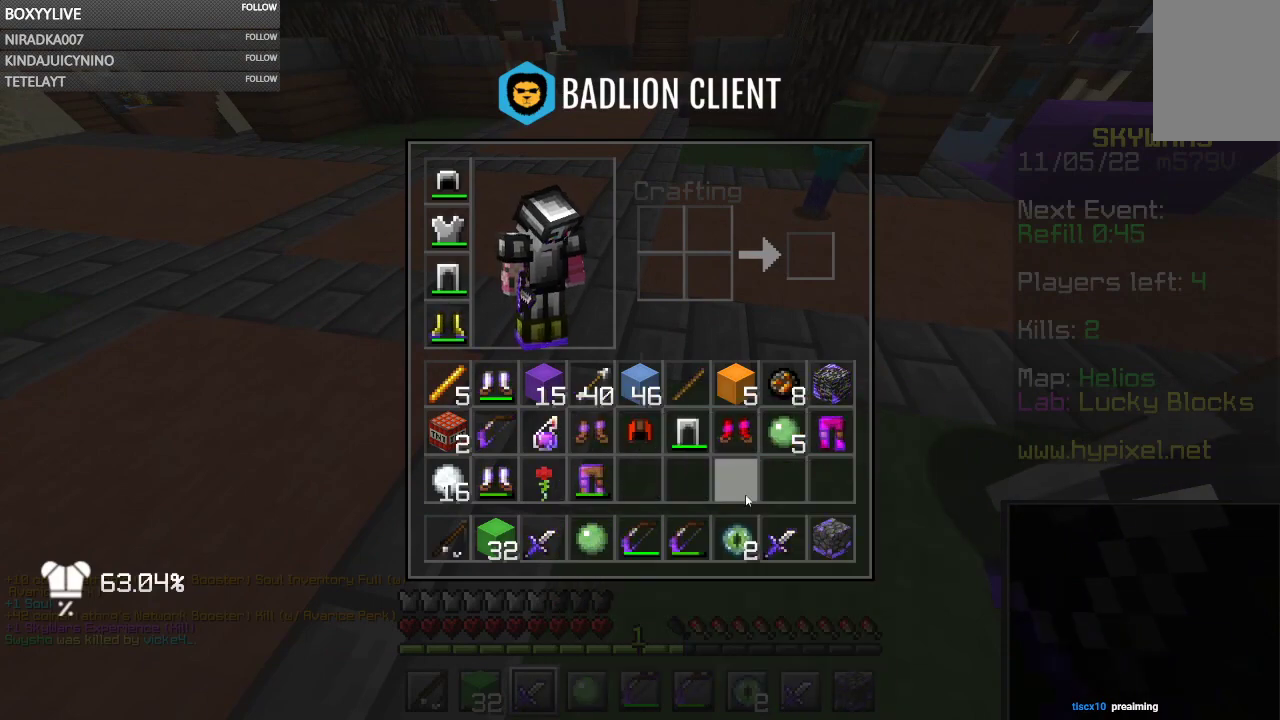
{"keys": [], "mouse": [], "events": []}
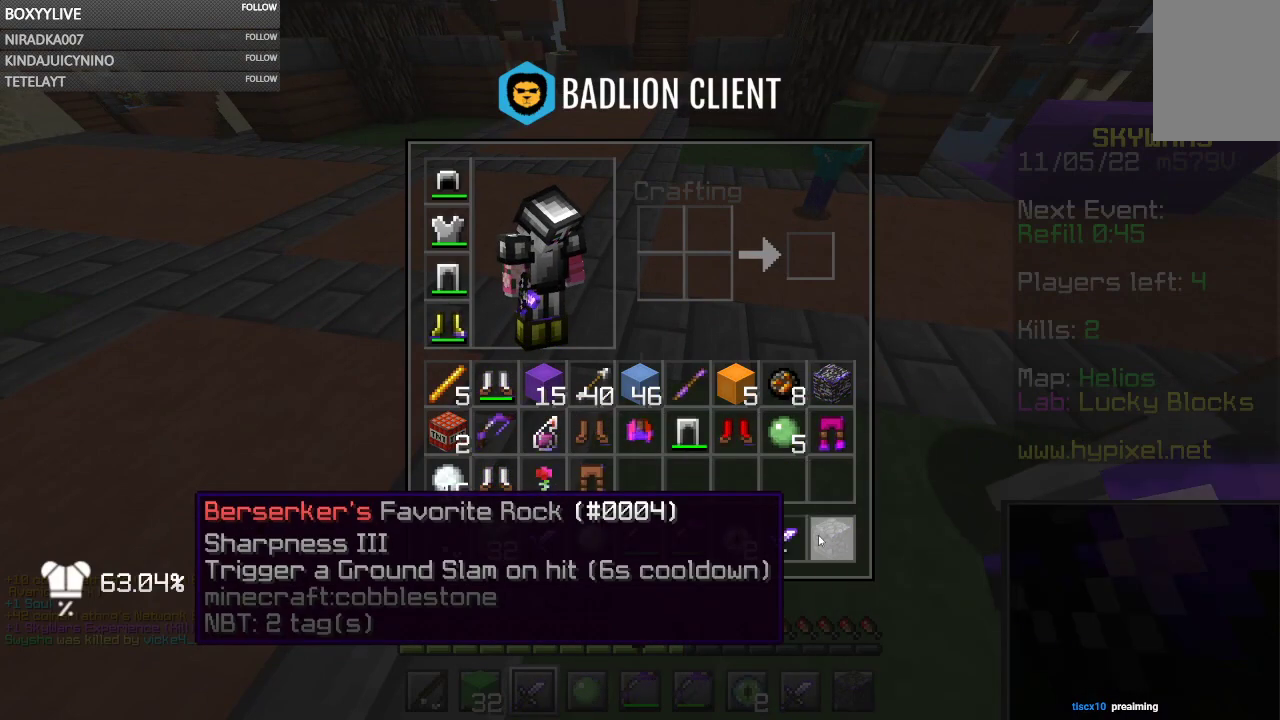
{"keys": [], "mouse": [], "events": []}
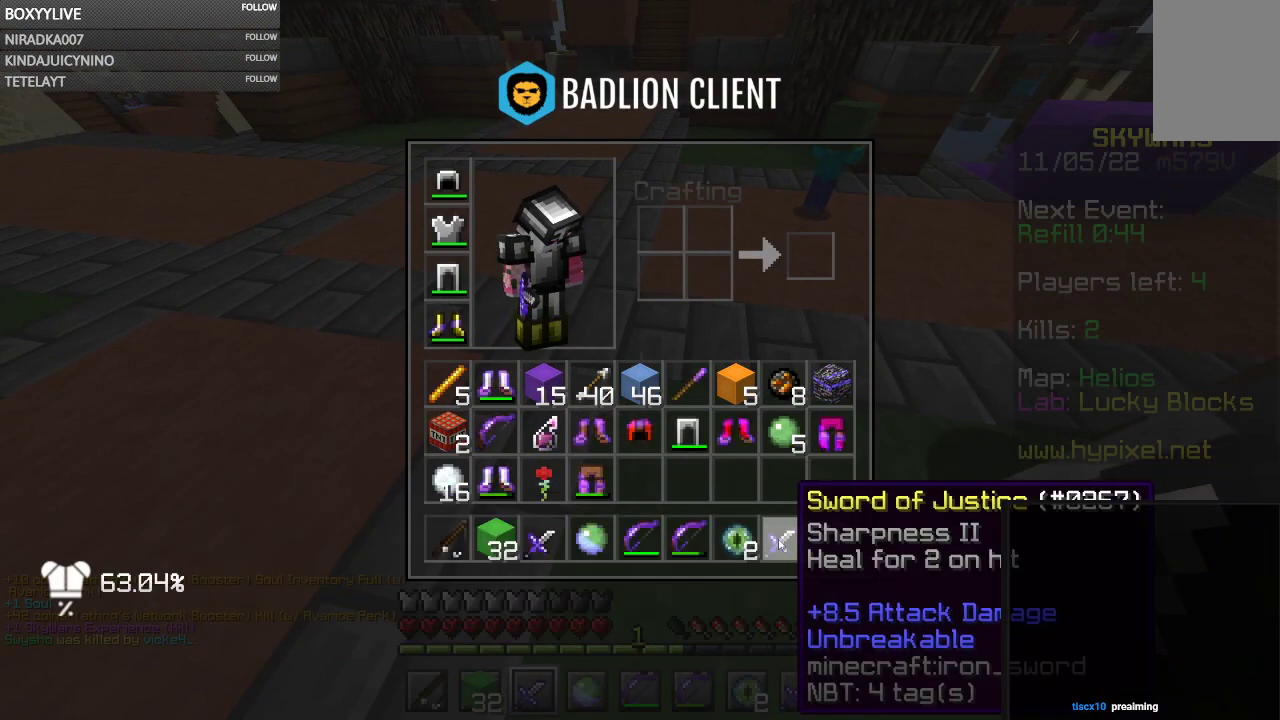
{"keys": [], "mouse": [], "events": []}
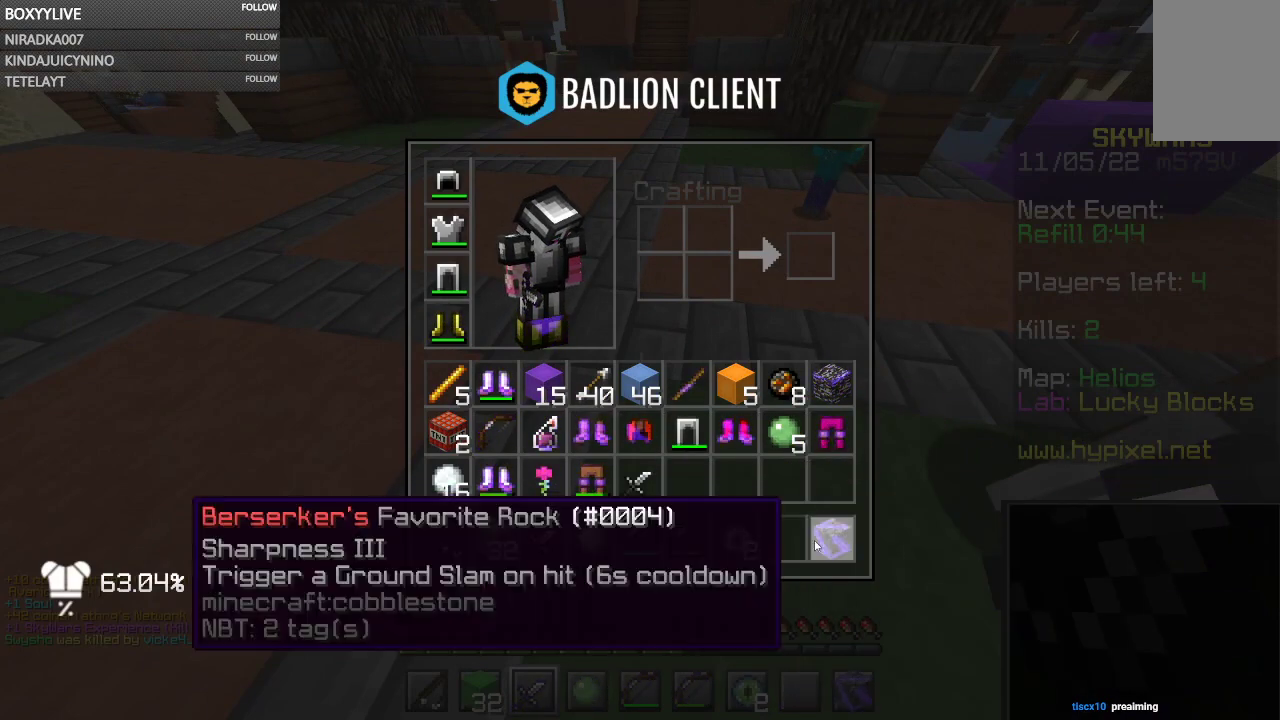
{"keys": [], "mouse": [], "events": []}
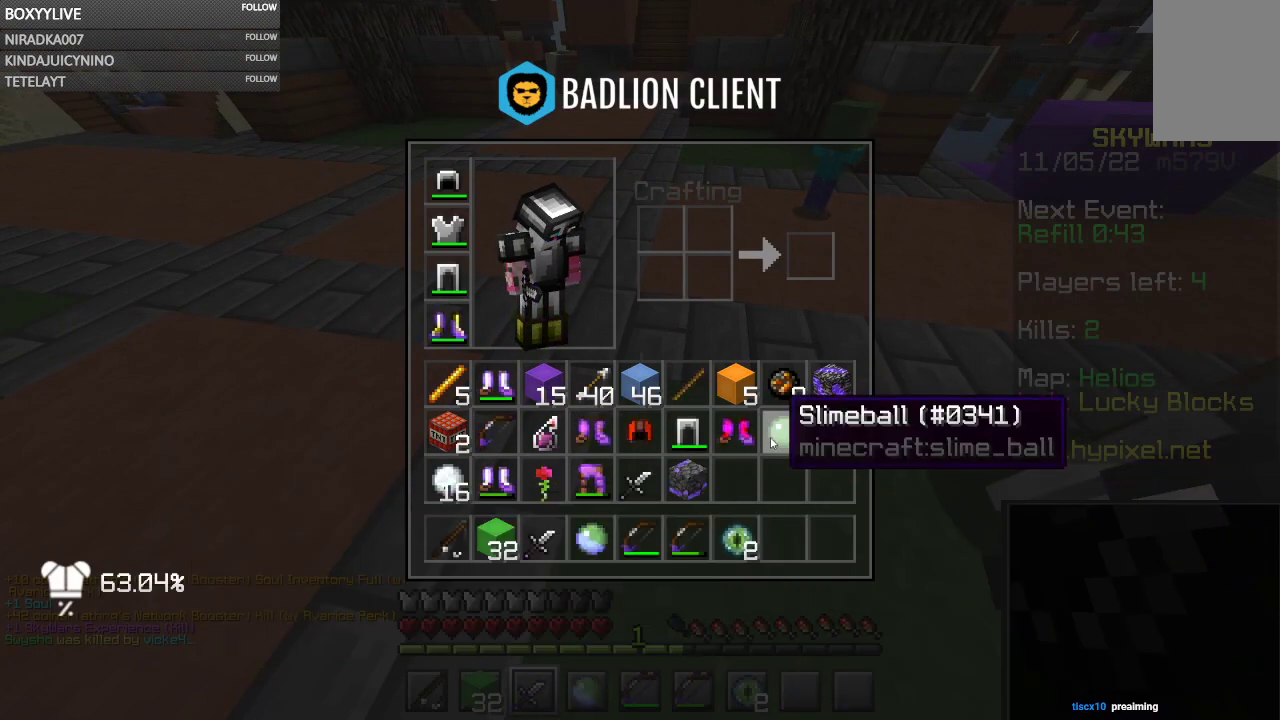
{"keys": [], "mouse": [], "events": []}
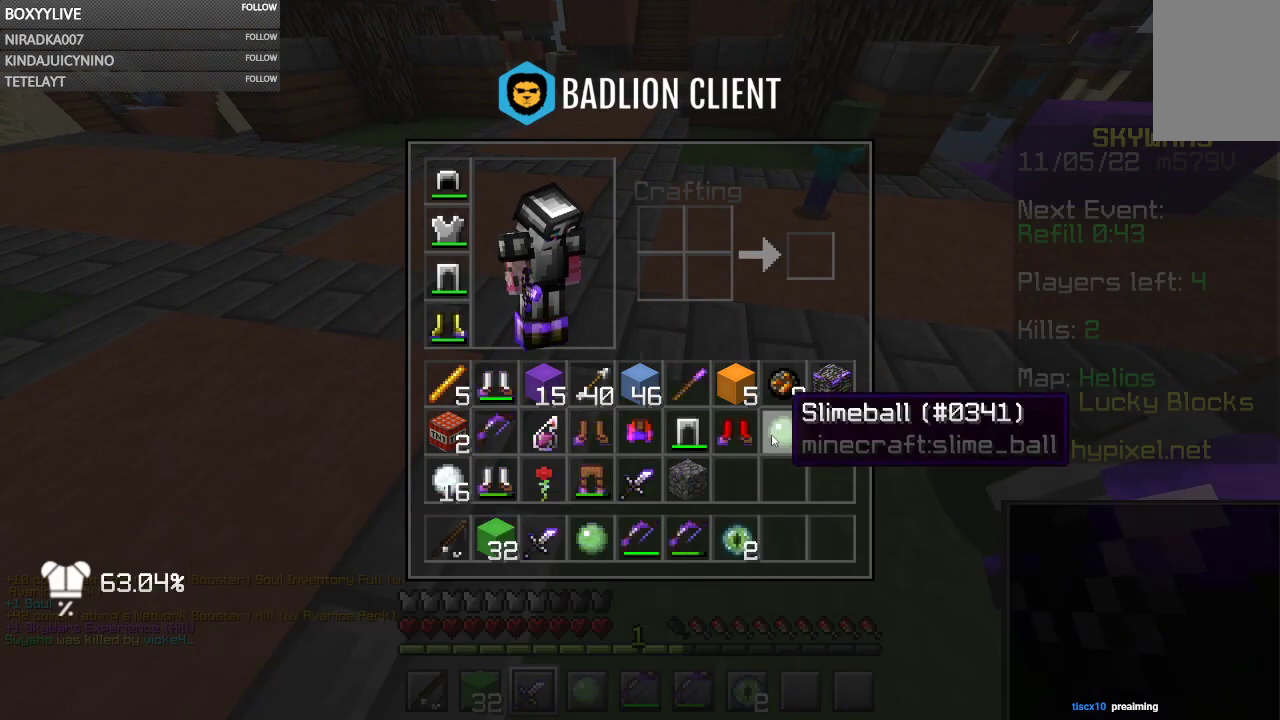
{"keys": ["a"], "mouse": [], "events": [[400, "a", "down"]]}
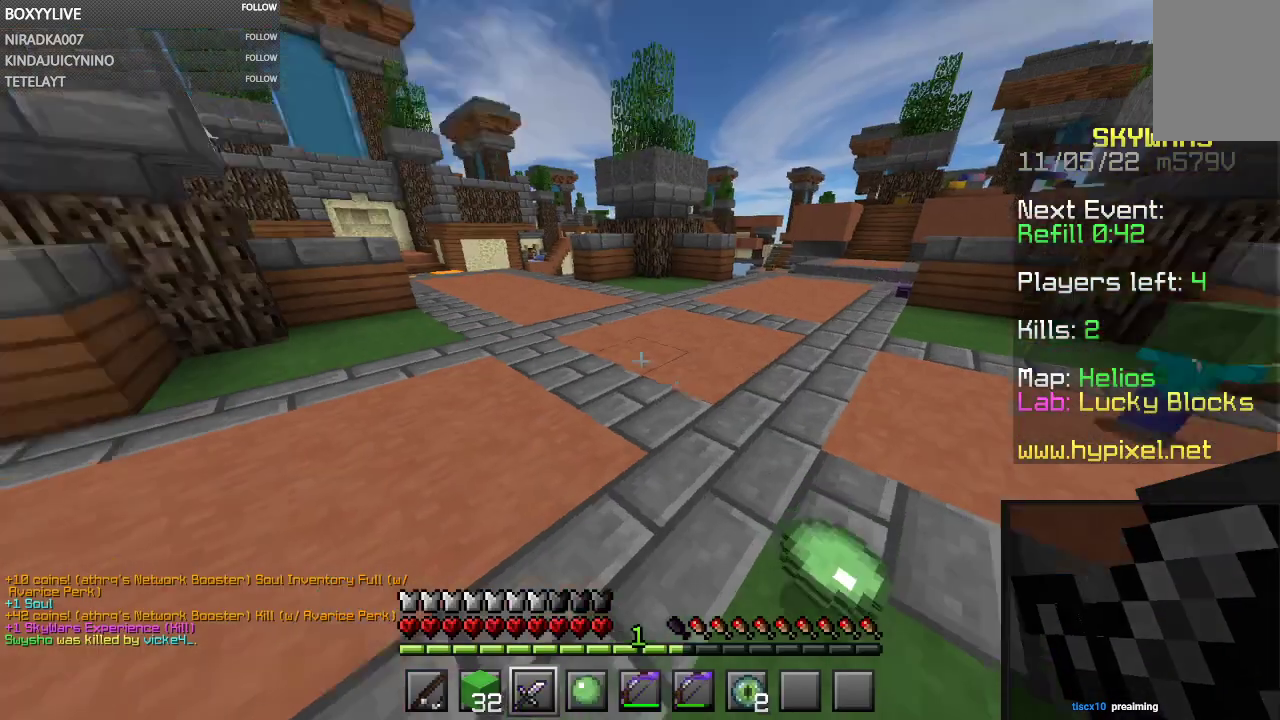
{"keys": [], "mouse": []}
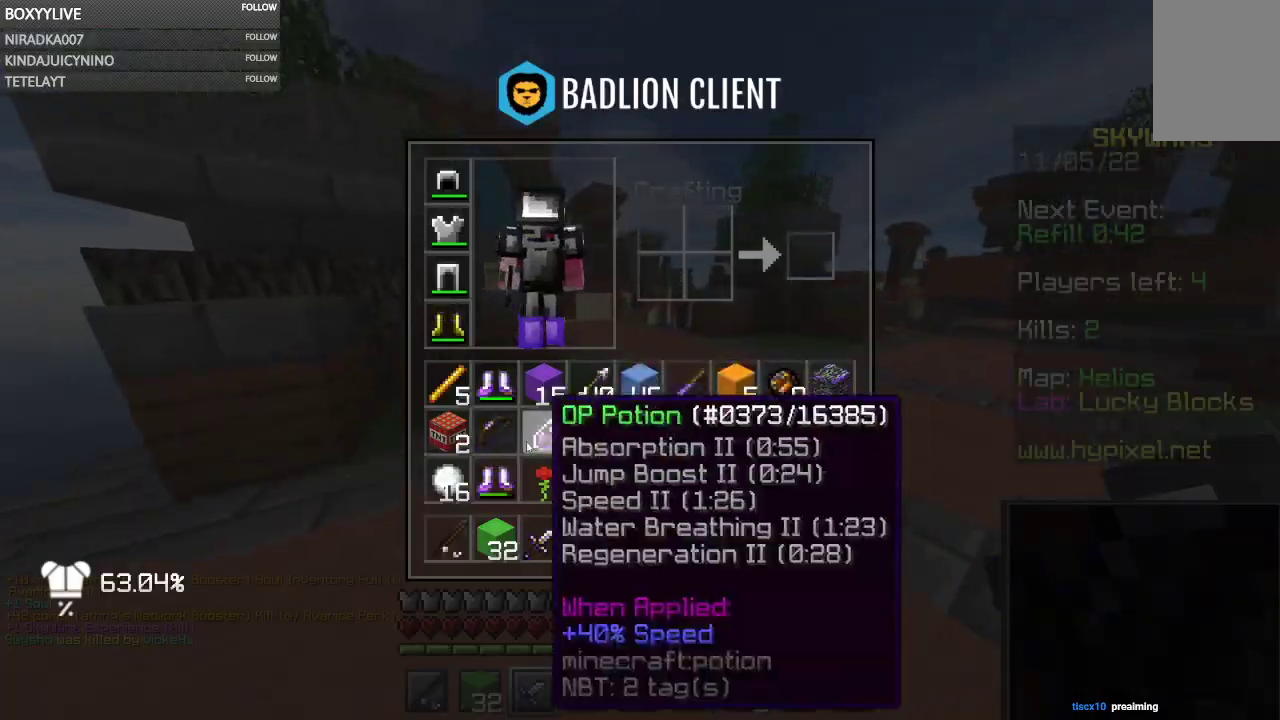
{"keys": ["space", "w"], "mouse": [], "events": [[233, "w", "down"], [467, "space", "down"]]}
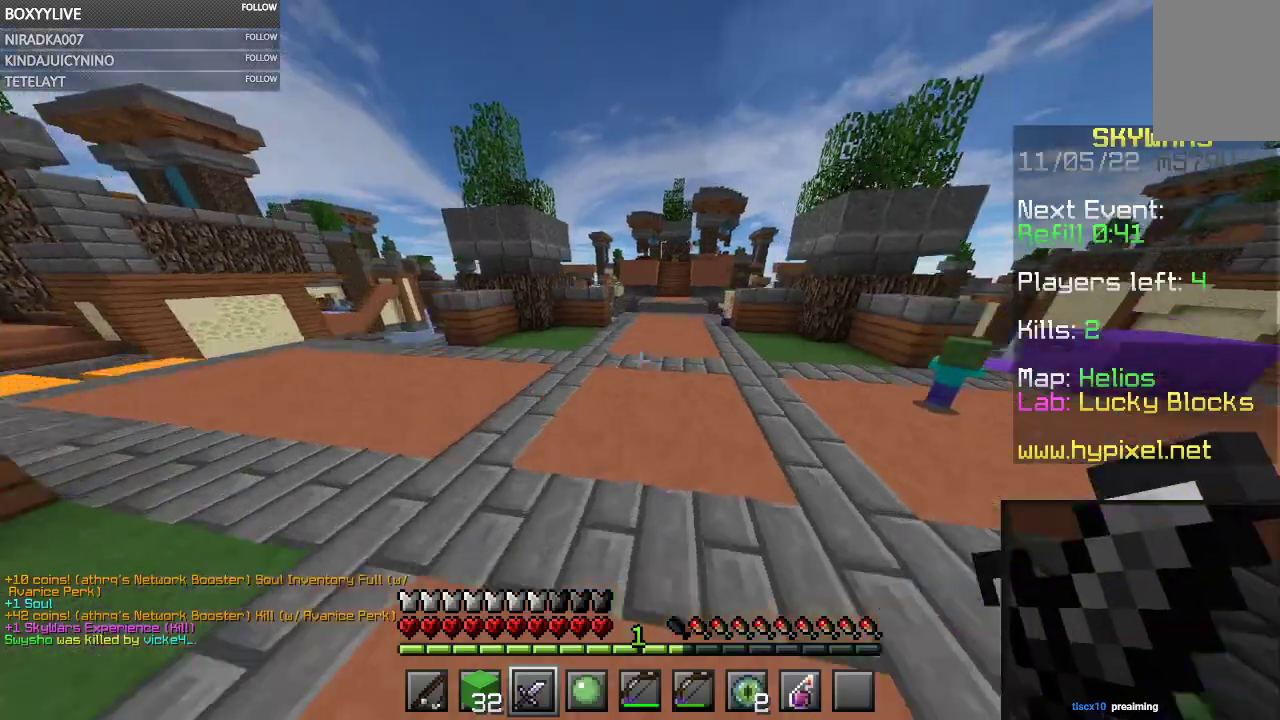
{"keys": ["space", "w"], "mouse": [], "events": []}
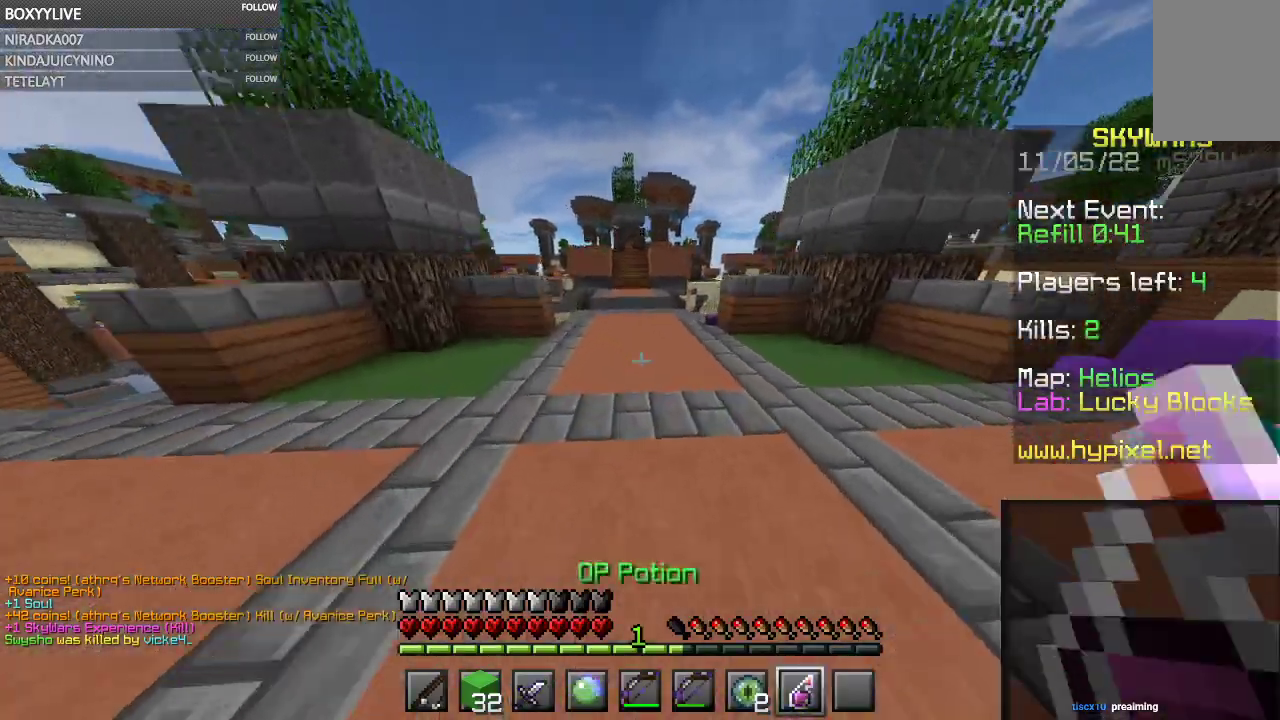
{"keys": ["w"], "mouse": ["right"], "events": [[200, "space", "up"], [467, "mouse_right", "down"]]}
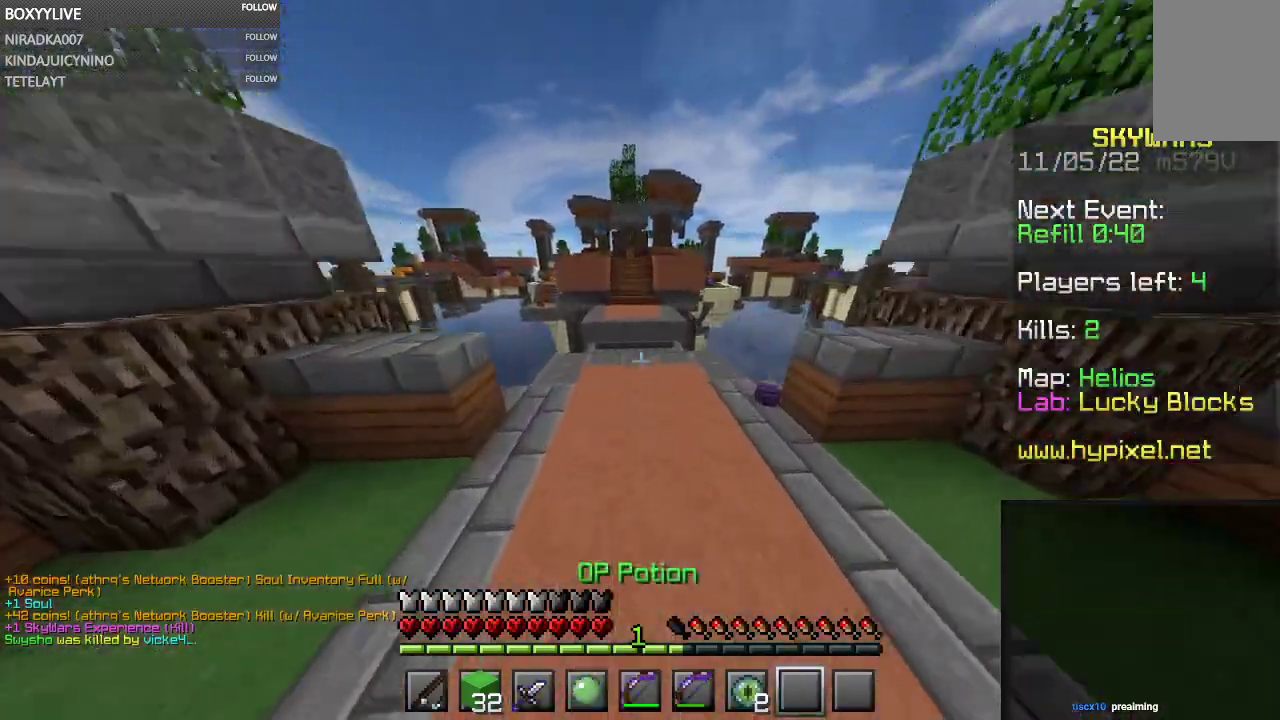
{"keys": ["w"], "mouse": [], "events": [[100, "mouse_right", "up"]]}
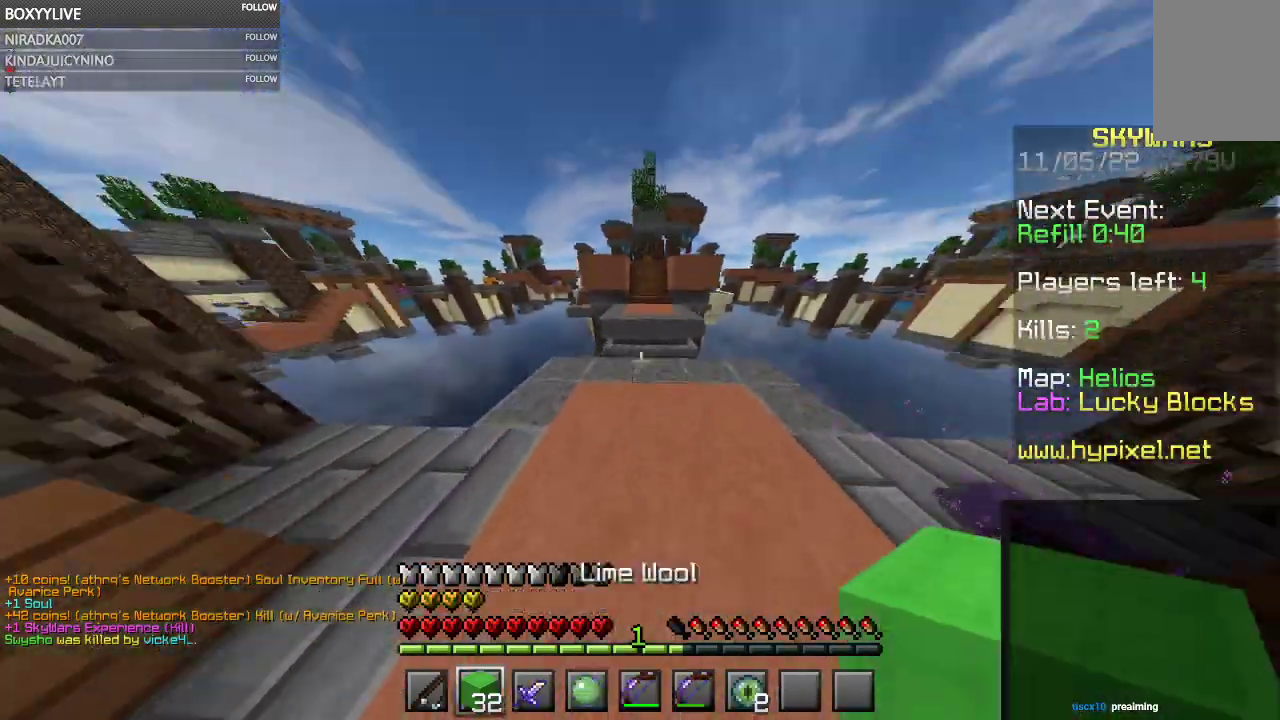
{"keys": ["a", "w"], "mouse": [], "events": [[367, "a", "down"]]}
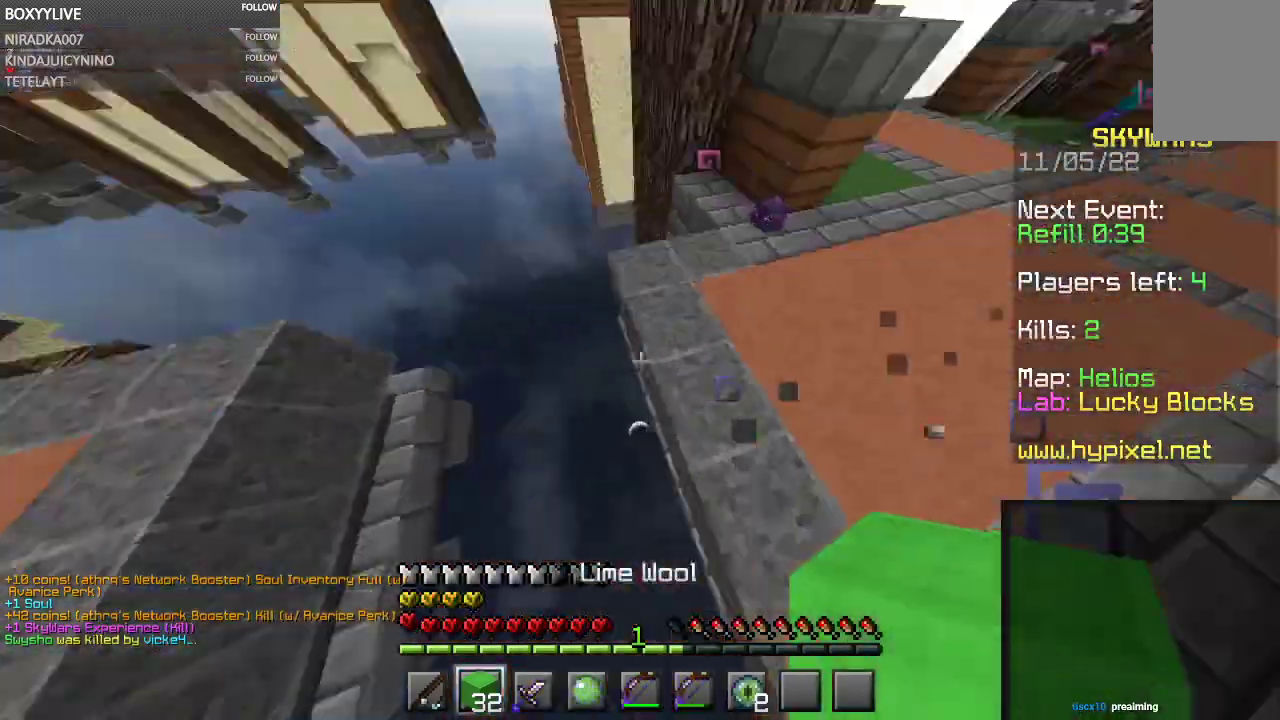
{"keys": ["a", "s", "space"], "mouse": ["right"], "events": [[33, "mouse_right", "down"], [33, "w", "up"], [167, "s", "down"], [400, "space", "down"]]}